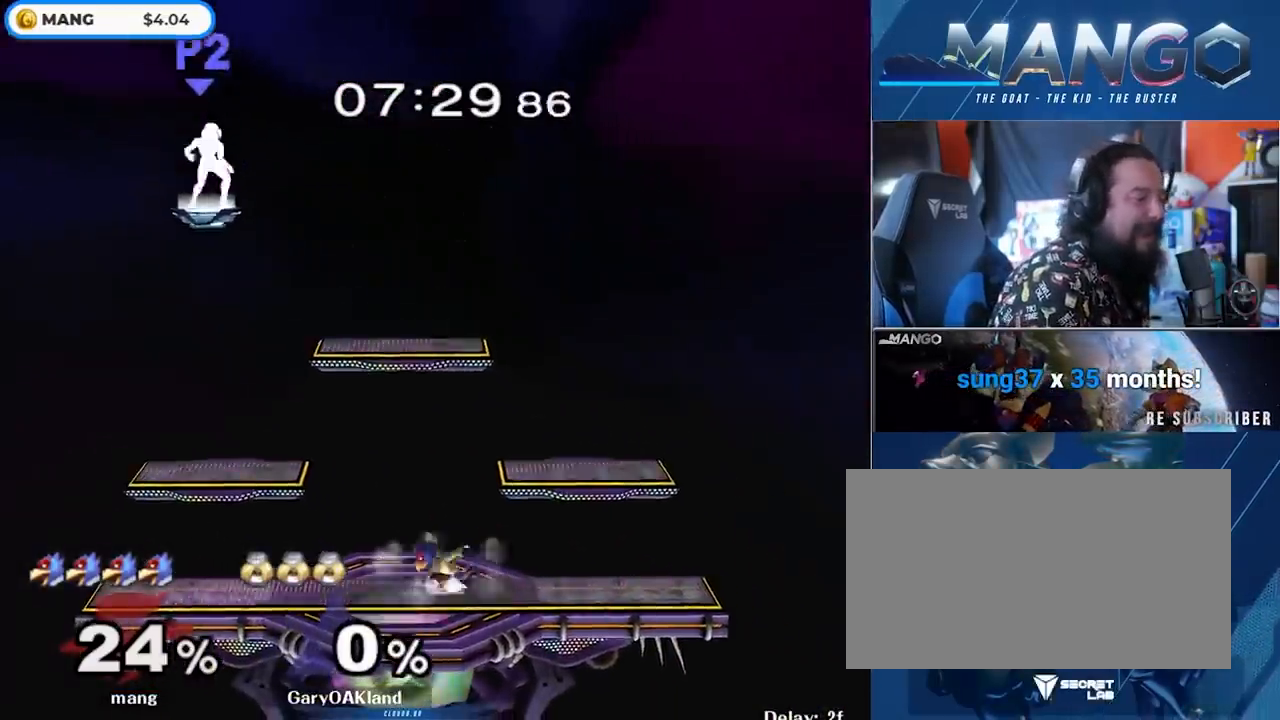
Gameplay with a controller (Nintendo layout); each line is a JSON object with the inputs held at the frame after it. "events" lists button and stick changes between this image and that frame as [ms after this image, input, new state], when the widget could be followed in between. Not read: L3 R3.
{"buttons": ["L1"], "left_stick": "down-right", "right_stick": "center", "events": [[33, "Y", "up"], [50, "left_stick", "down-right"], [67, "L1", "down"], [200, "L1", "up"], [200, "left_stick", "center"], [267, "left_stick", "left"], [333, "Y", "down"], [383, "Y", "up"], [417, "left_stick", "down-right"], [433, "L1", "down"]]}
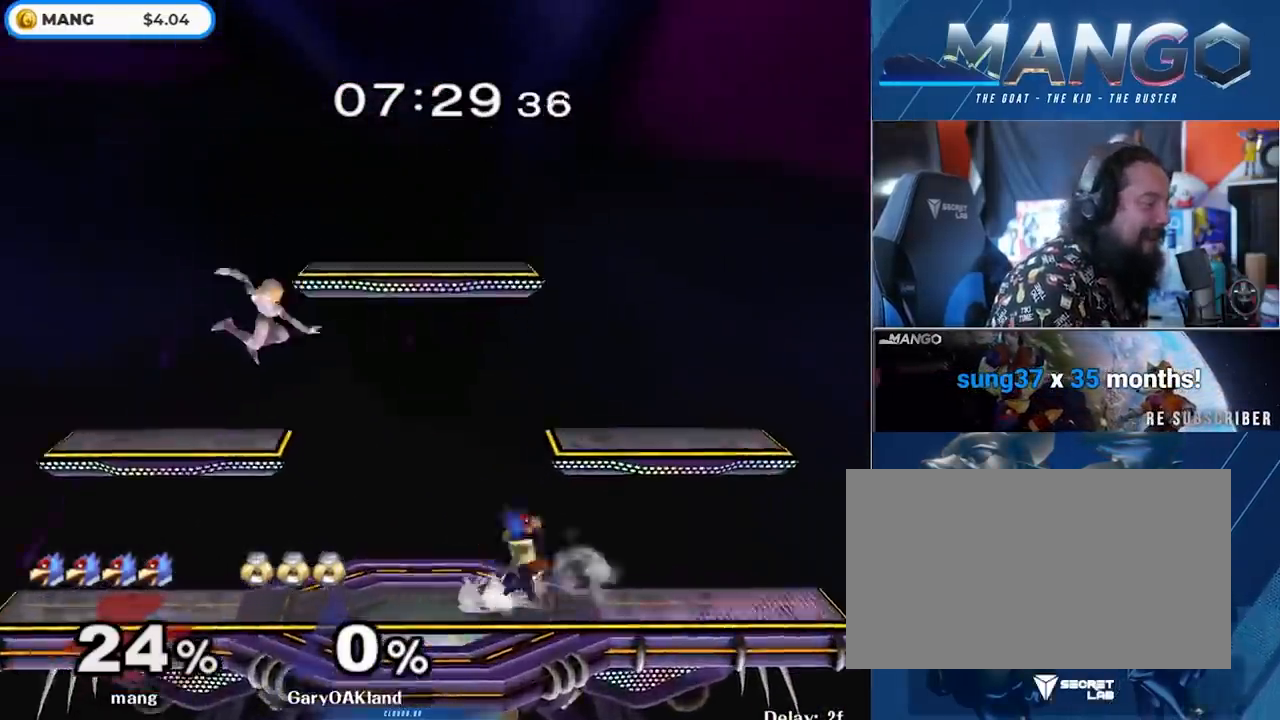
{"buttons": [], "left_stick": "left", "right_stick": "center", "events": [[17, "left_stick", "center"], [50, "L1", "up"], [133, "left_stick", "right"], [267, "left_stick", "center"], [467, "left_stick", "left"]]}
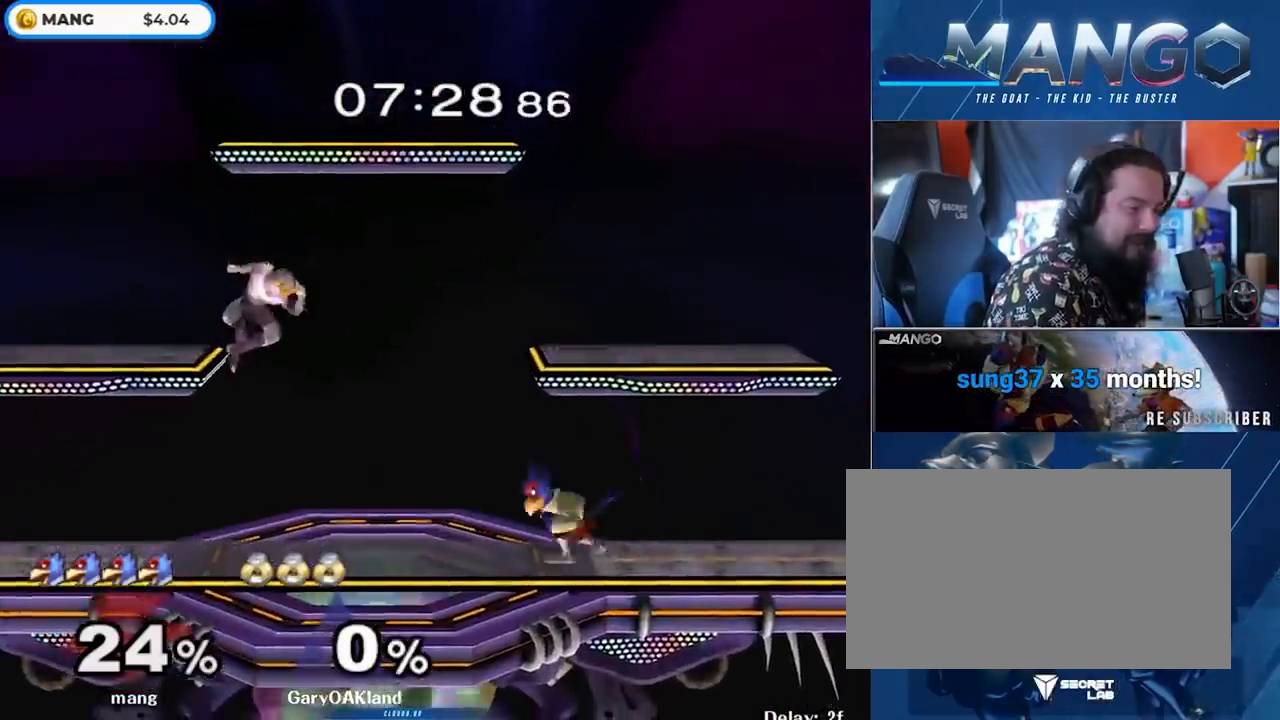
{"buttons": ["B"], "left_stick": "center", "right_stick": "center", "events": [[183, "left_stick", "right"], [217, "Y", "down"], [283, "Y", "up"], [317, "left_stick", "center"], [350, "B", "down"]]}
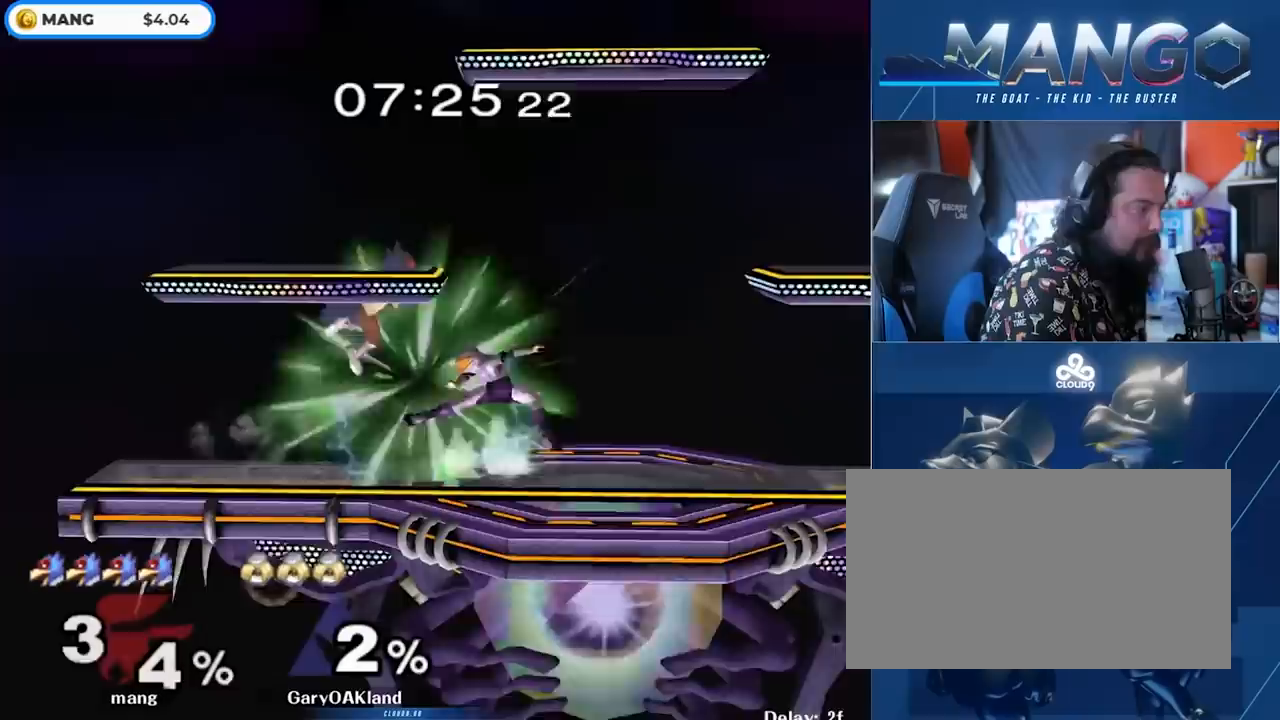
{"buttons": ["L1"], "left_stick": "center", "right_stick": "center", "events": [[50, "left_stick", "down"], [83, "B", "up"], [267, "left_stick", "center"], [300, "L1", "down"], [333, "left_stick", "up-right"], [400, "left_stick", "center"]]}
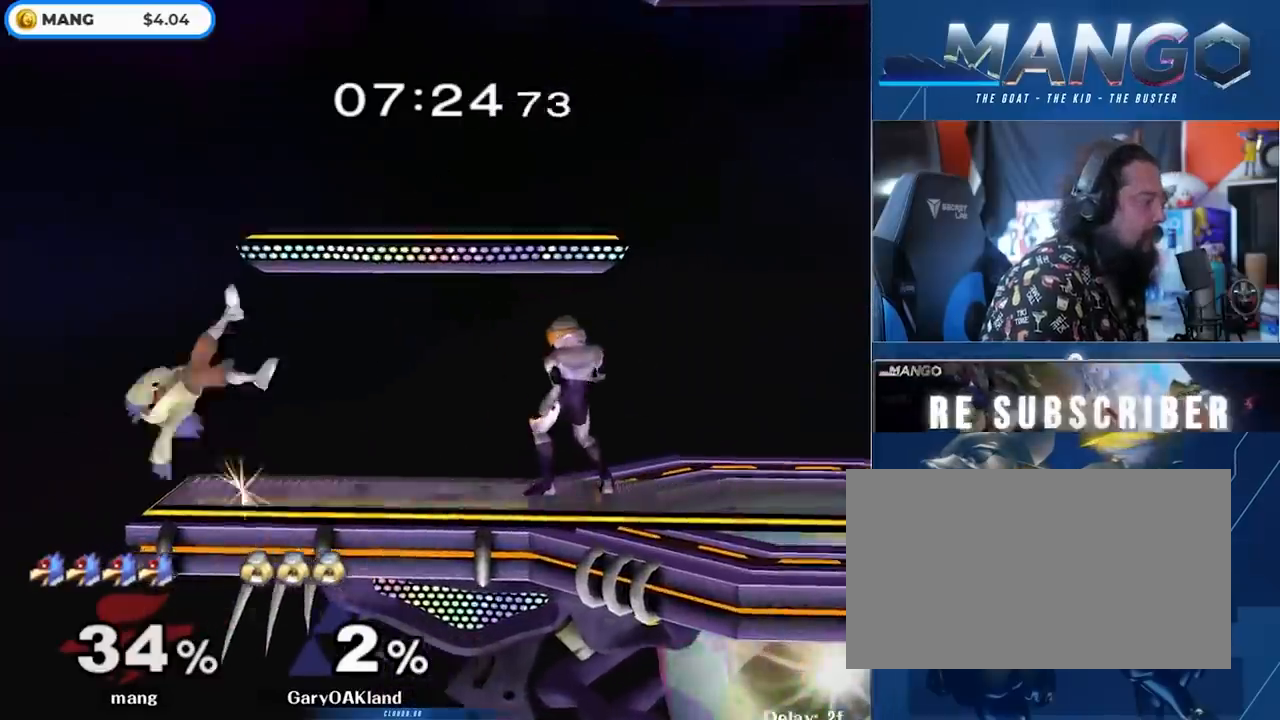
{"buttons": ["L1"], "left_stick": "right", "right_stick": "center", "events": [[300, "left_stick", "right"]]}
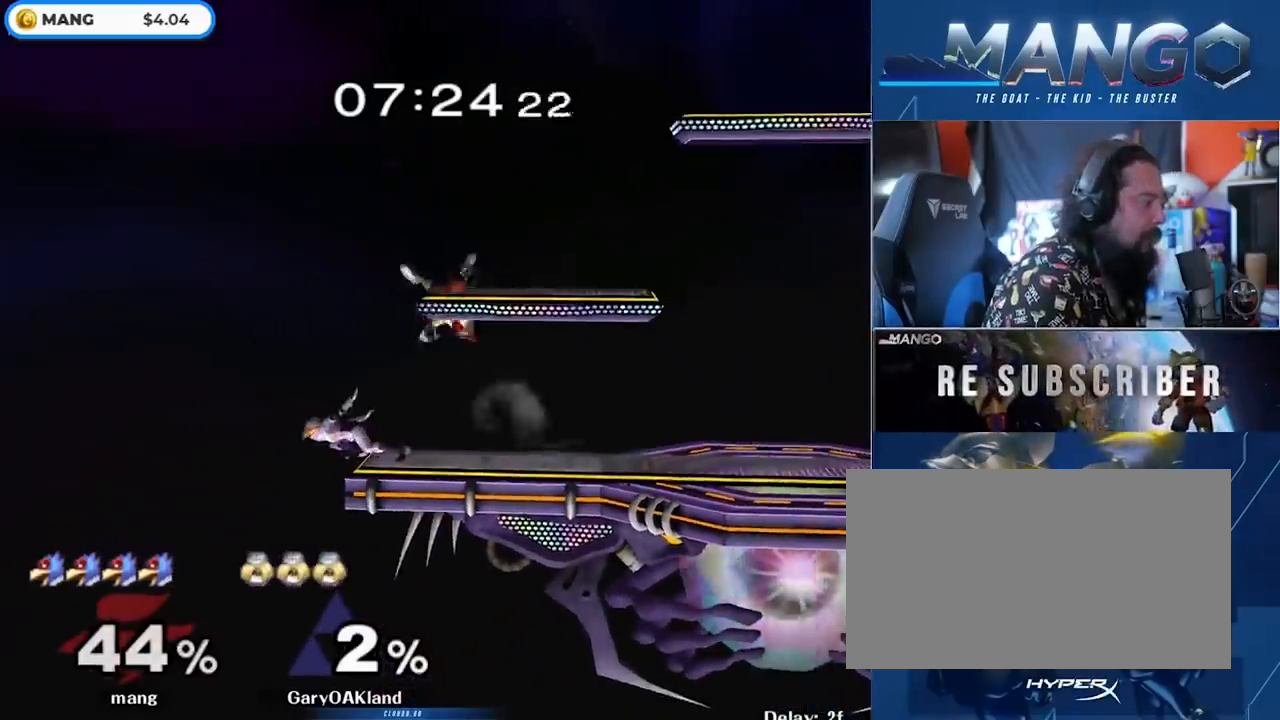
{"buttons": ["A", "Y", "L1"], "left_stick": "right", "right_stick": "center", "events": [[150, "L1", "up"], [317, "L1", "down"], [433, "Y", "down"], [450, "A", "down"]]}
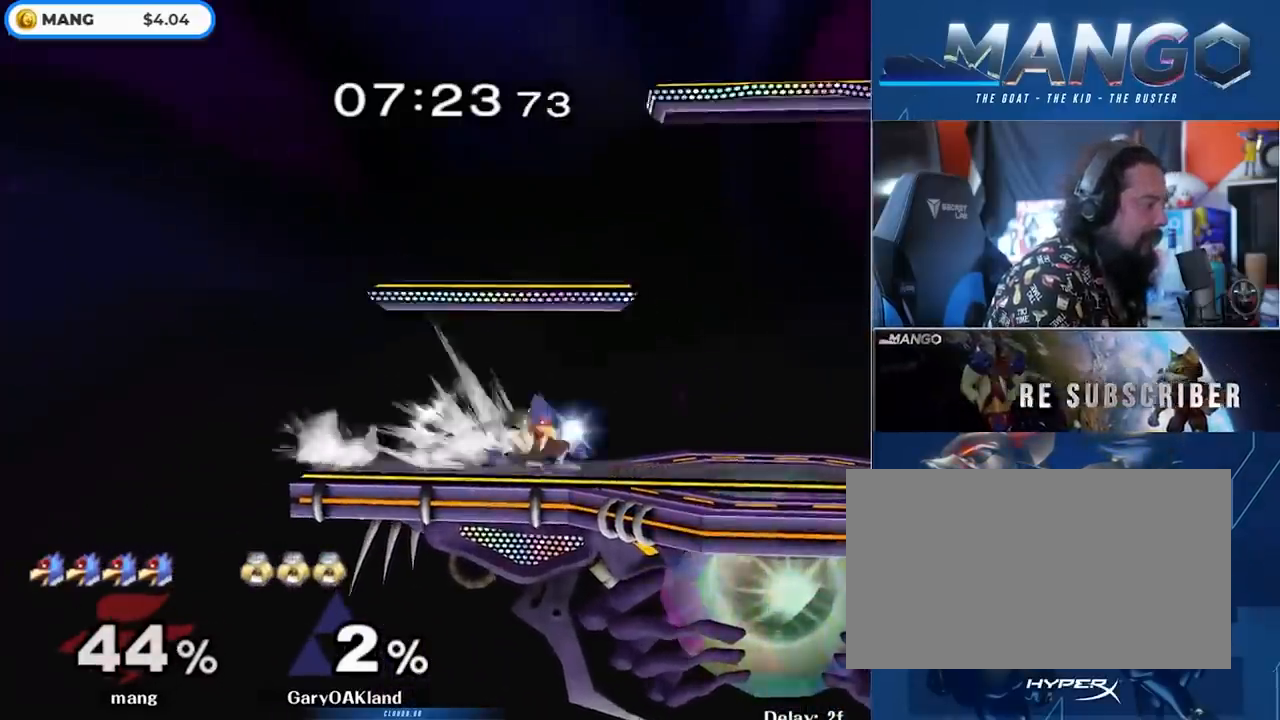
{"buttons": ["L1"], "left_stick": "center", "right_stick": "center", "events": [[50, "A", "up"], [50, "Y", "up"], [117, "A", "down"], [117, "Y", "down"], [233, "A", "up"], [233, "Y", "up"], [367, "left_stick", "center"], [400, "L1", "up"], [483, "L1", "down"]]}
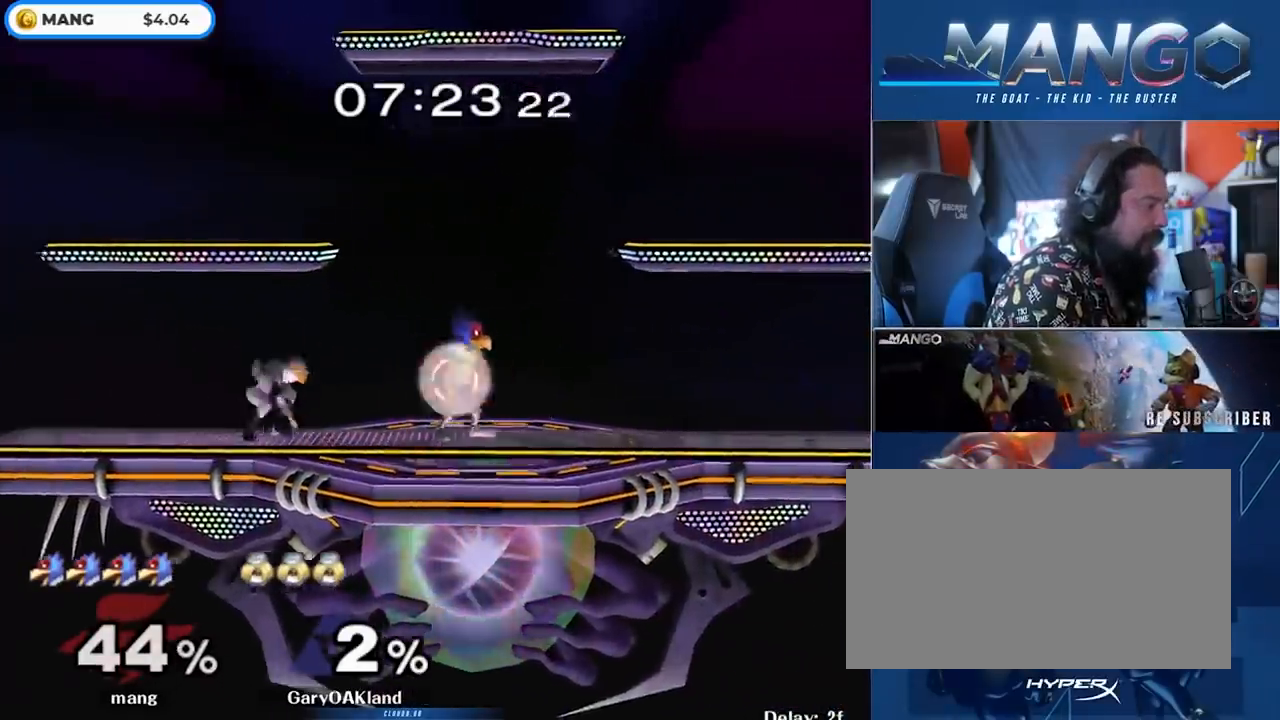
{"buttons": ["L1"], "left_stick": "center", "right_stick": "center", "events": []}
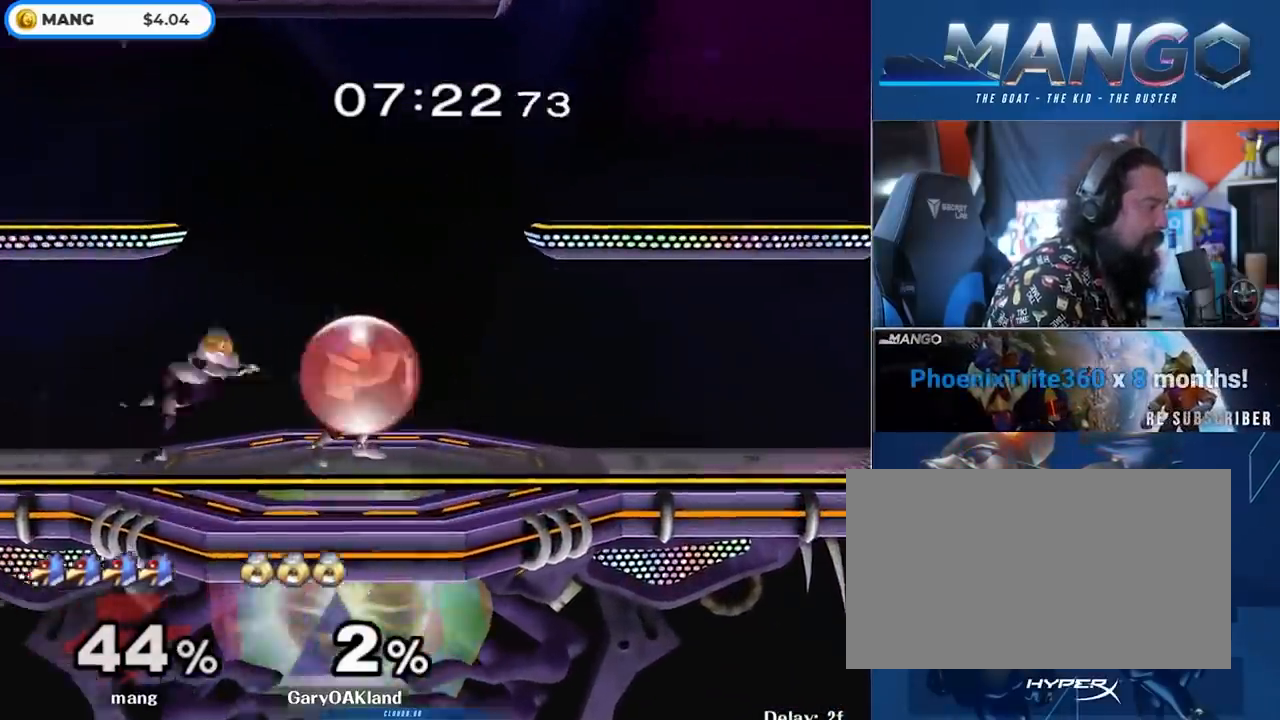
{"buttons": [], "left_stick": "left", "right_stick": "down-left", "events": [[333, "Y", "down"], [350, "left_stick", "left"], [383, "Y", "up"], [417, "right_stick", "down-left"], [433, "L1", "up"]]}
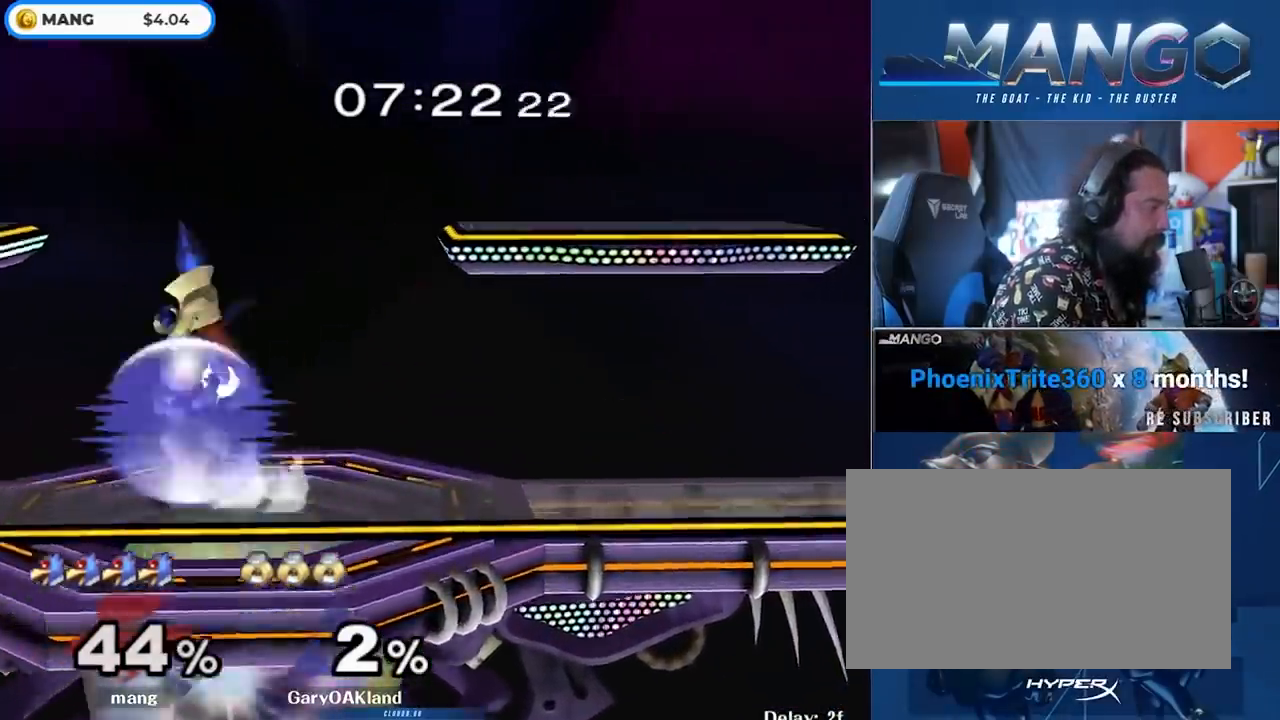
{"buttons": [], "left_stick": "down", "right_stick": "center", "events": [[17, "right_stick", "center"], [200, "L1", "down"], [200, "left_stick", "down"], [383, "L1", "up"], [433, "B", "down"], [500, "B", "up"]]}
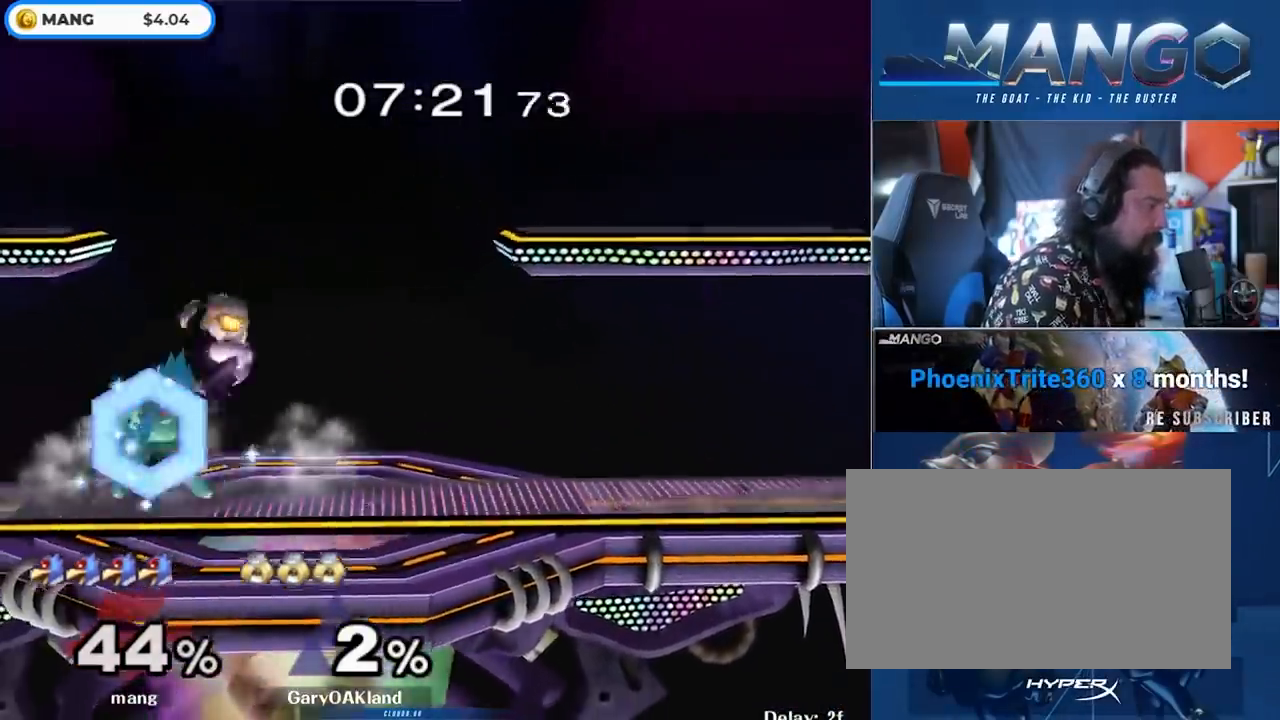
{"buttons": [], "left_stick": "center", "right_stick": "center", "events": [[67, "Y", "down"], [100, "Y", "up"], [217, "left_stick", "center"], [250, "A", "down"], [383, "A", "up"]]}
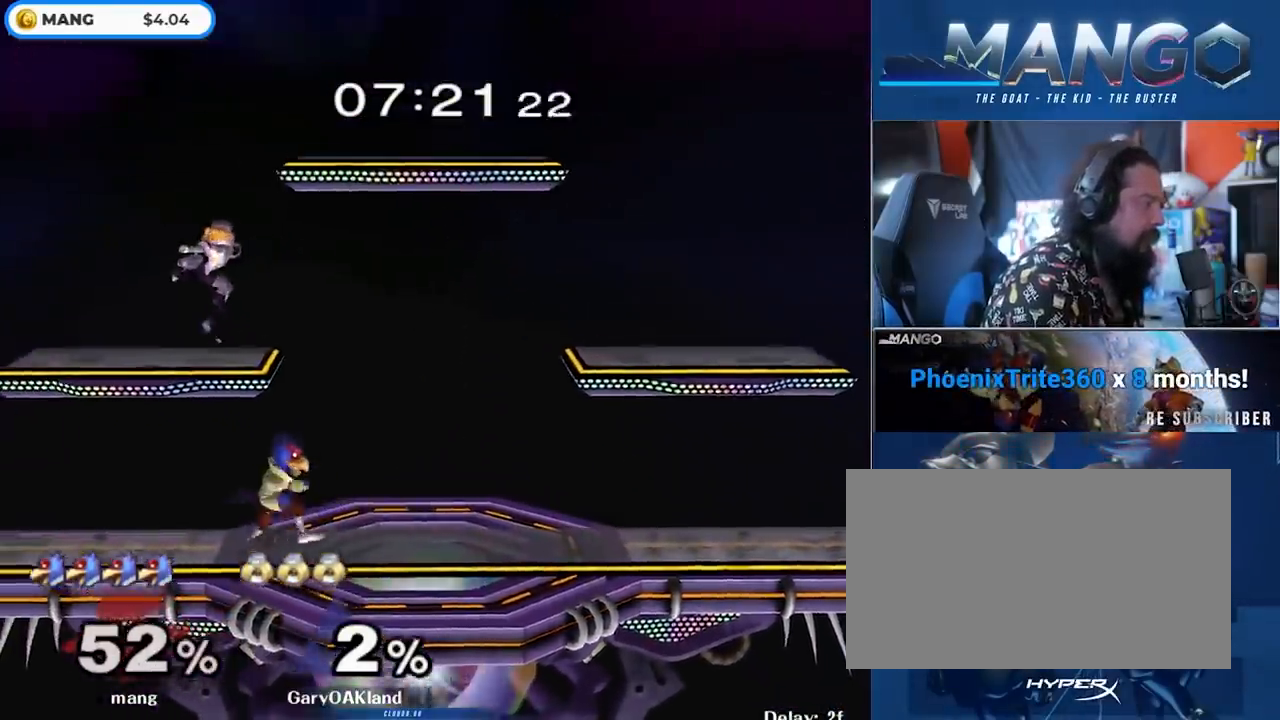
{"buttons": ["Y", "L1"], "left_stick": "down", "right_stick": "center", "events": [[133, "Y", "down"], [183, "left_stick", "left"], [250, "Y", "up"], [317, "B", "down"], [317, "left_stick", "down"], [417, "B", "up"], [467, "Y", "down"], [500, "L1", "down"]]}
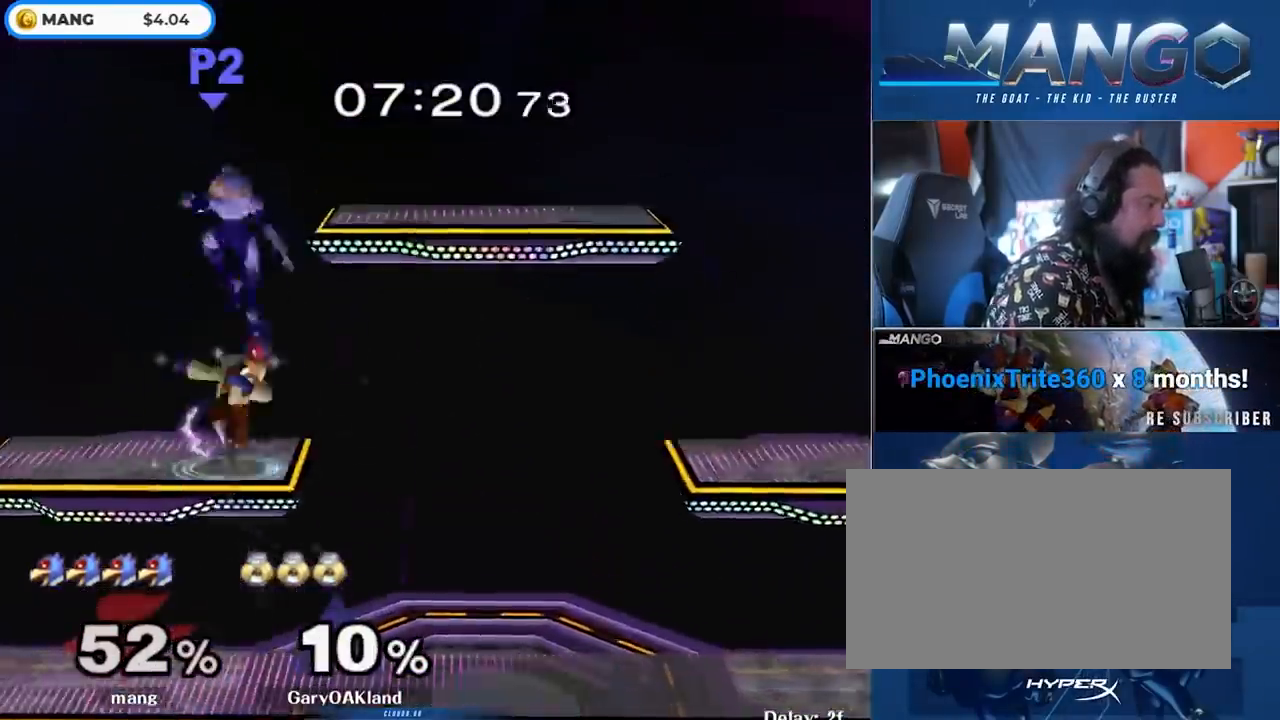
{"buttons": [], "left_stick": "right", "right_stick": "center", "events": [[83, "Y", "up"], [133, "L1", "up"], [217, "Y", "down"], [267, "Y", "up"], [300, "Y", "down"], [317, "left_stick", "right"], [467, "Y", "up"]]}
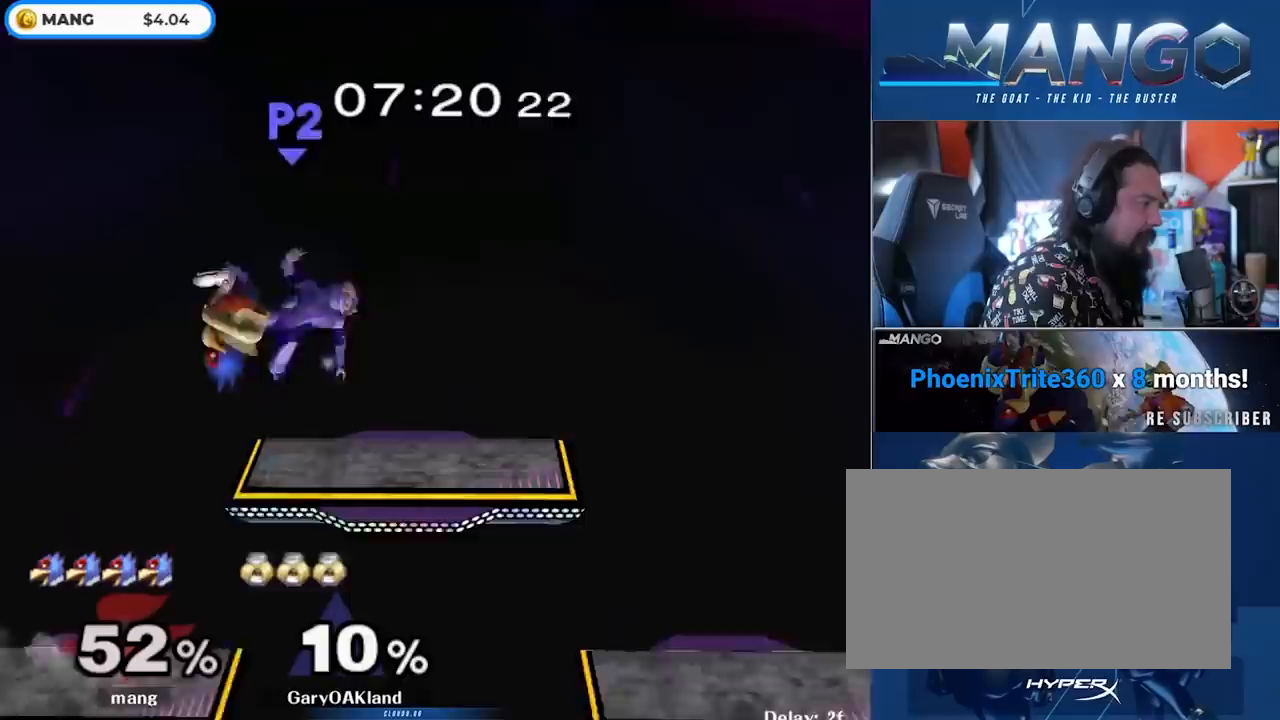
{"buttons": [], "left_stick": "up", "right_stick": "center", "events": [[167, "left_stick", "down-right"], [167, "right_stick", "down"], [233, "right_stick", "center"], [317, "L1", "down"], [350, "left_stick", "up"], [467, "L1", "up"]]}
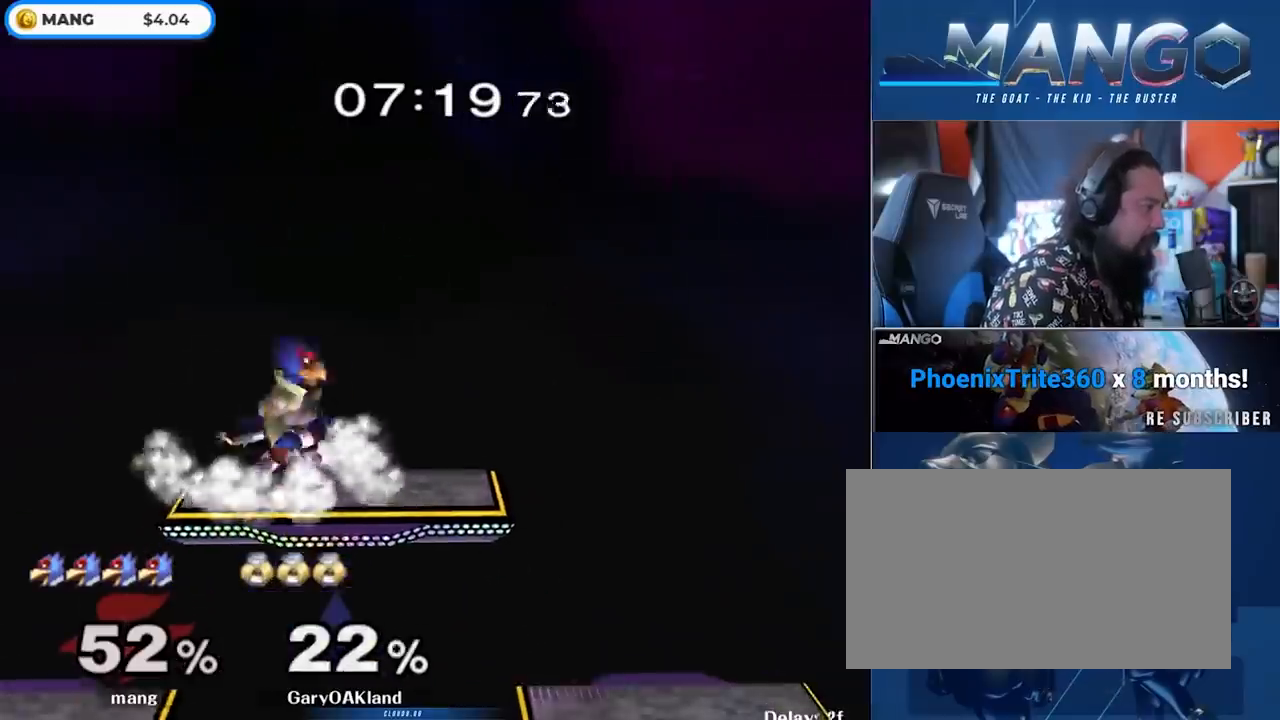
{"buttons": [], "left_stick": "center", "right_stick": "center", "events": [[33, "A", "down"], [133, "A", "up"], [183, "A", "down"], [317, "left_stick", "center"], [333, "A", "up"]]}
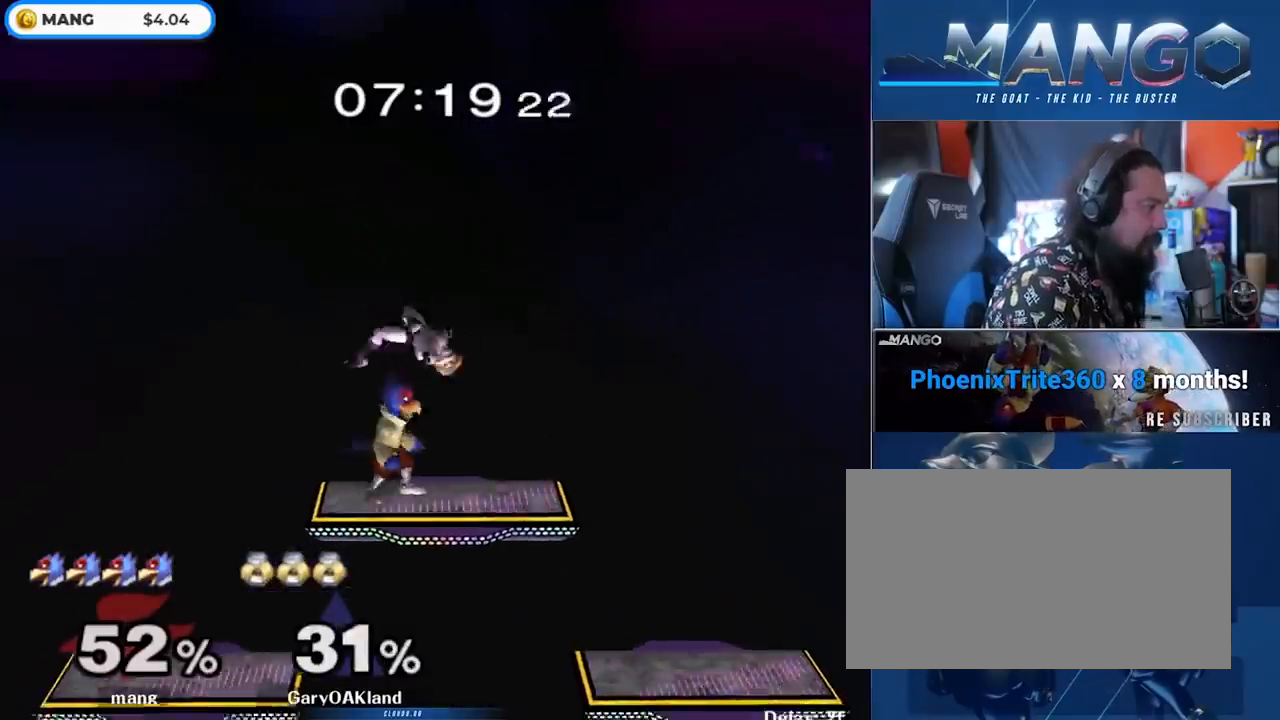
{"buttons": ["L1"], "left_stick": "down", "right_stick": "center", "events": [[50, "Y", "down"], [83, "Y", "up"], [150, "A", "down"], [233, "left_stick", "right"], [317, "A", "up"], [383, "A", "down"], [450, "L1", "down"], [467, "left_stick", "down"], [500, "A", "up"]]}
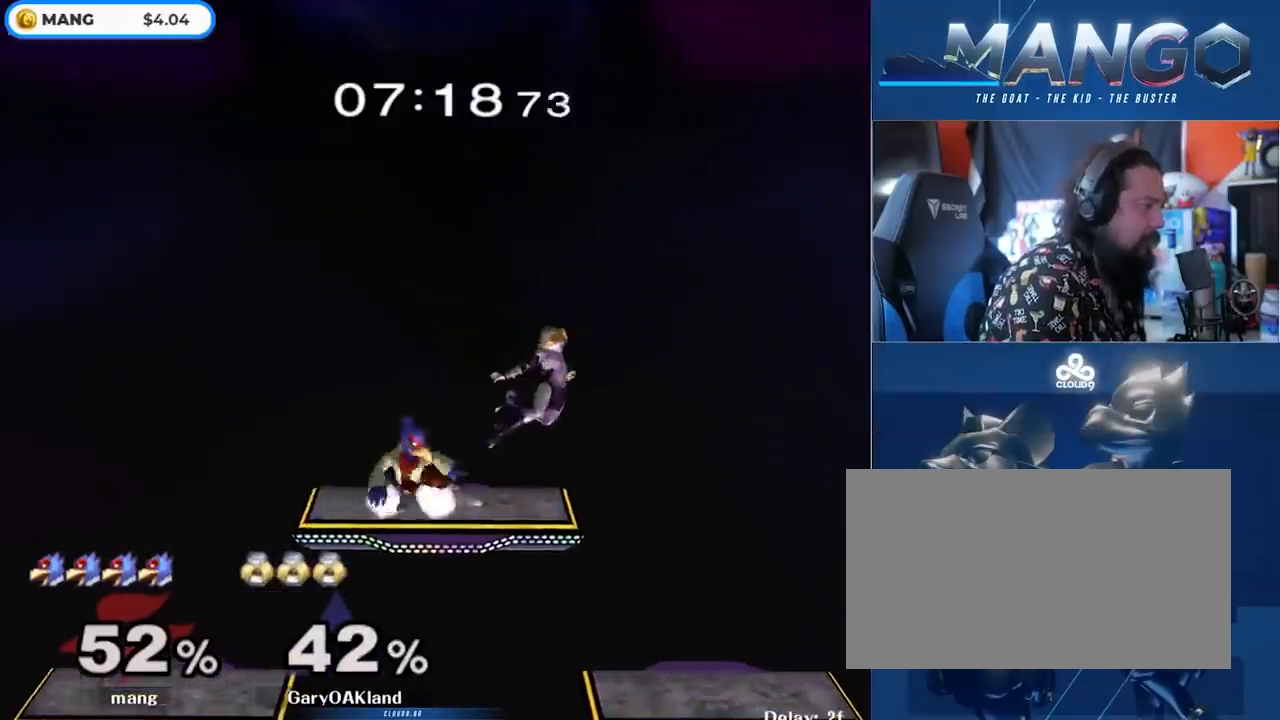
{"buttons": ["A", "Y"], "left_stick": "center", "right_stick": "center", "events": [[67, "L1", "up"], [117, "left_stick", "right"], [150, "Y", "down"], [183, "Z", "down"], [200, "left_stick", "center"], [317, "Z", "up"], [317, "left_stick", "up"], [333, "Y", "up"], [400, "A", "down"], [417, "Y", "down"], [450, "left_stick", "center"]]}
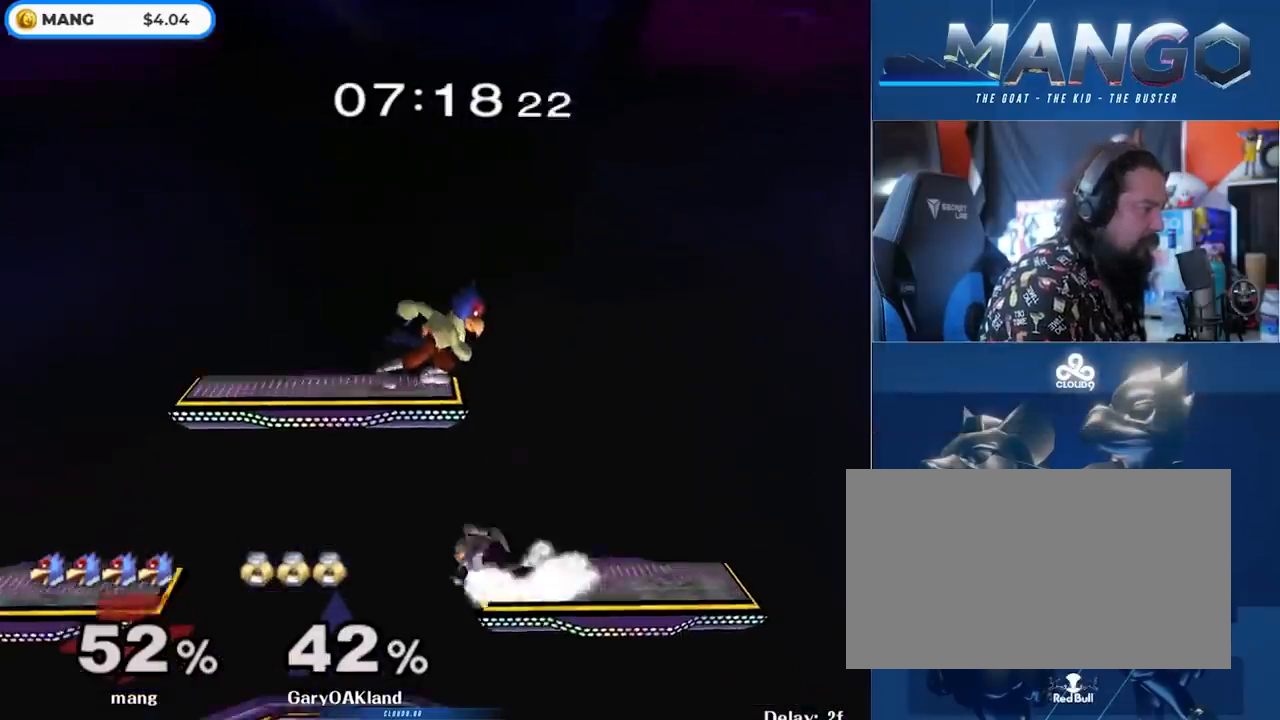
{"buttons": [], "left_stick": "up-right", "right_stick": "down", "events": [[33, "A", "up"], [33, "Y", "up"], [67, "left_stick", "right"], [117, "L1", "down"], [233, "Y", "down"], [283, "Y", "up"], [383, "L1", "up"], [417, "right_stick", "down"], [450, "left_stick", "up-right"]]}
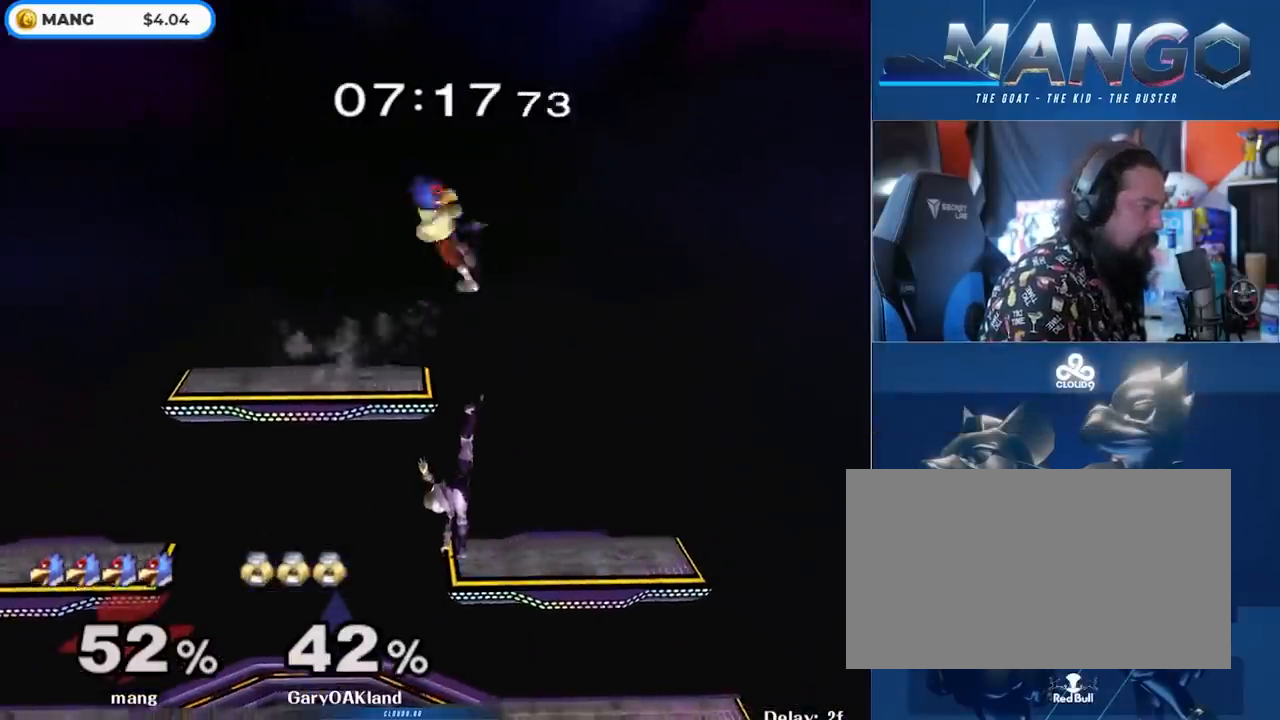
{"buttons": ["L1"], "left_stick": "left", "right_stick": "center", "events": [[33, "left_stick", "down"], [33, "right_stick", "center"], [183, "left_stick", "left"], [267, "L1", "down"]]}
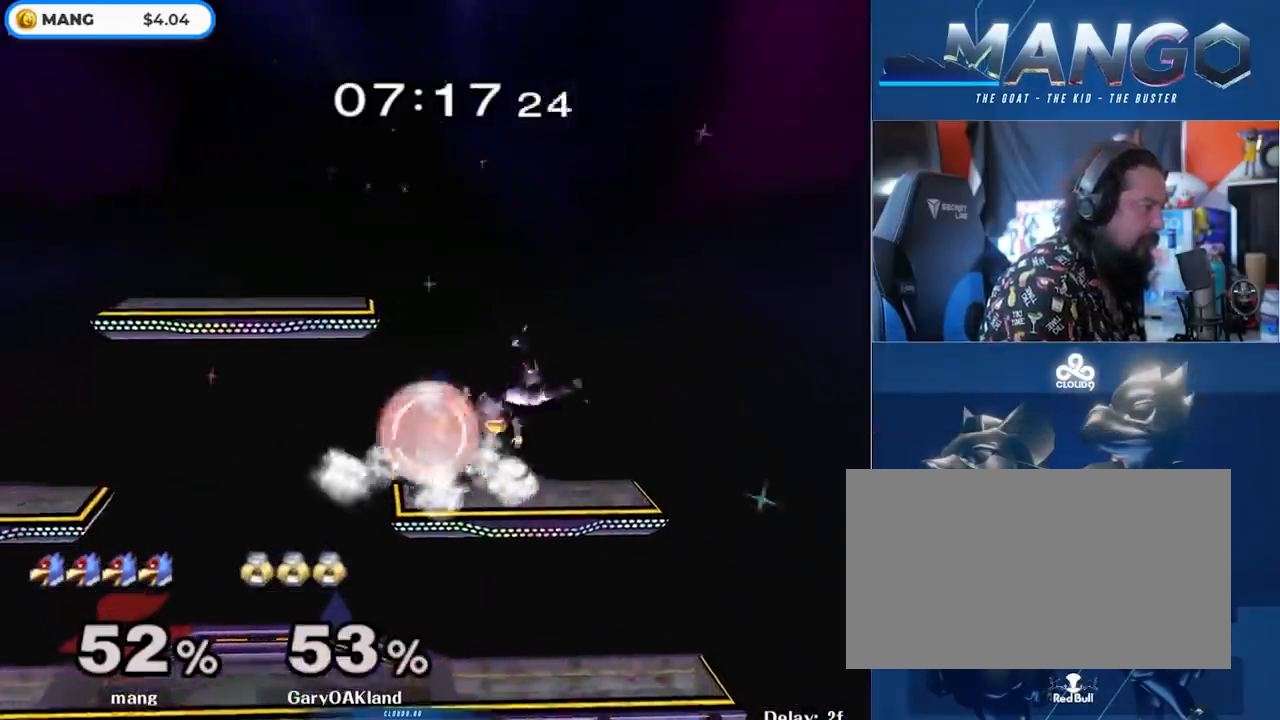
{"buttons": [], "left_stick": "down", "right_stick": "center", "events": [[83, "left_stick", "down-left"], [117, "right_stick", "down-right"], [183, "right_stick", "center"], [217, "L1", "up"], [283, "left_stick", "up-left"], [350, "L1", "down"], [367, "left_stick", "down"], [467, "L1", "up"]]}
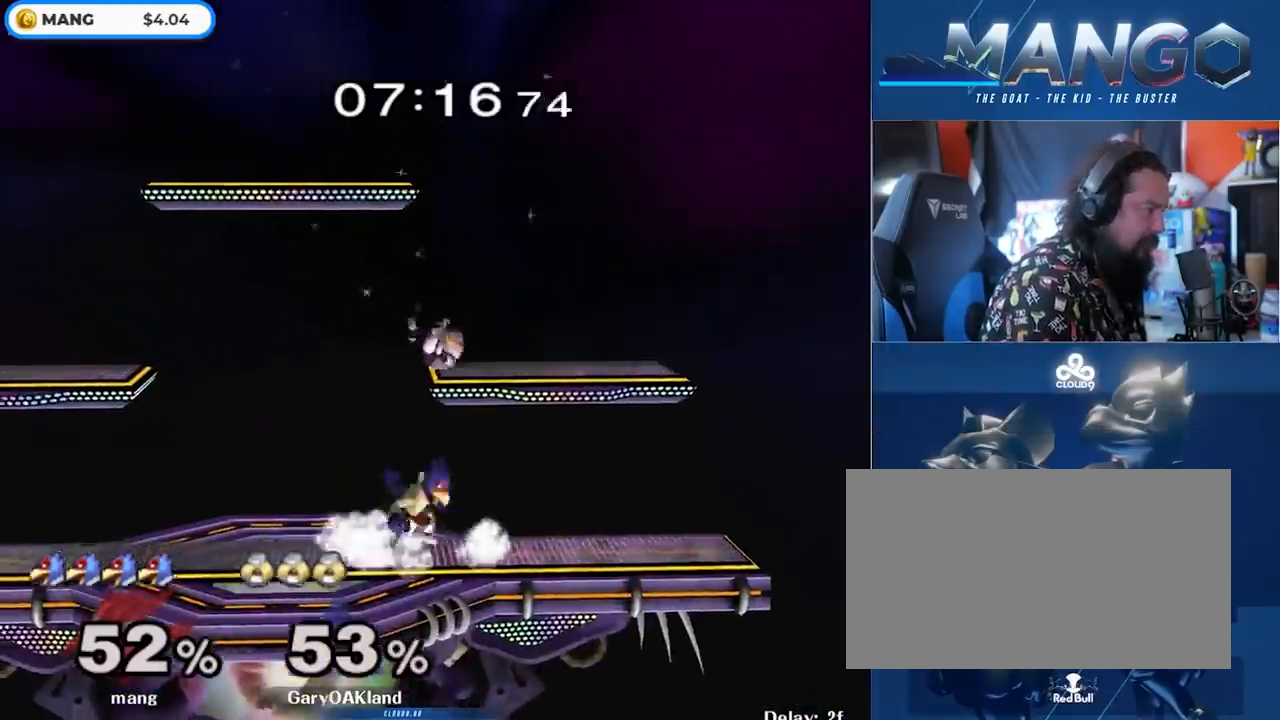
{"buttons": ["Y"], "left_stick": "down-left", "right_stick": "center", "events": [[17, "left_stick", "center"], [83, "Y", "down"], [167, "left_stick", "down"], [217, "Y", "up"], [250, "B", "down"], [383, "B", "up"], [417, "Y", "down"], [500, "left_stick", "down-left"]]}
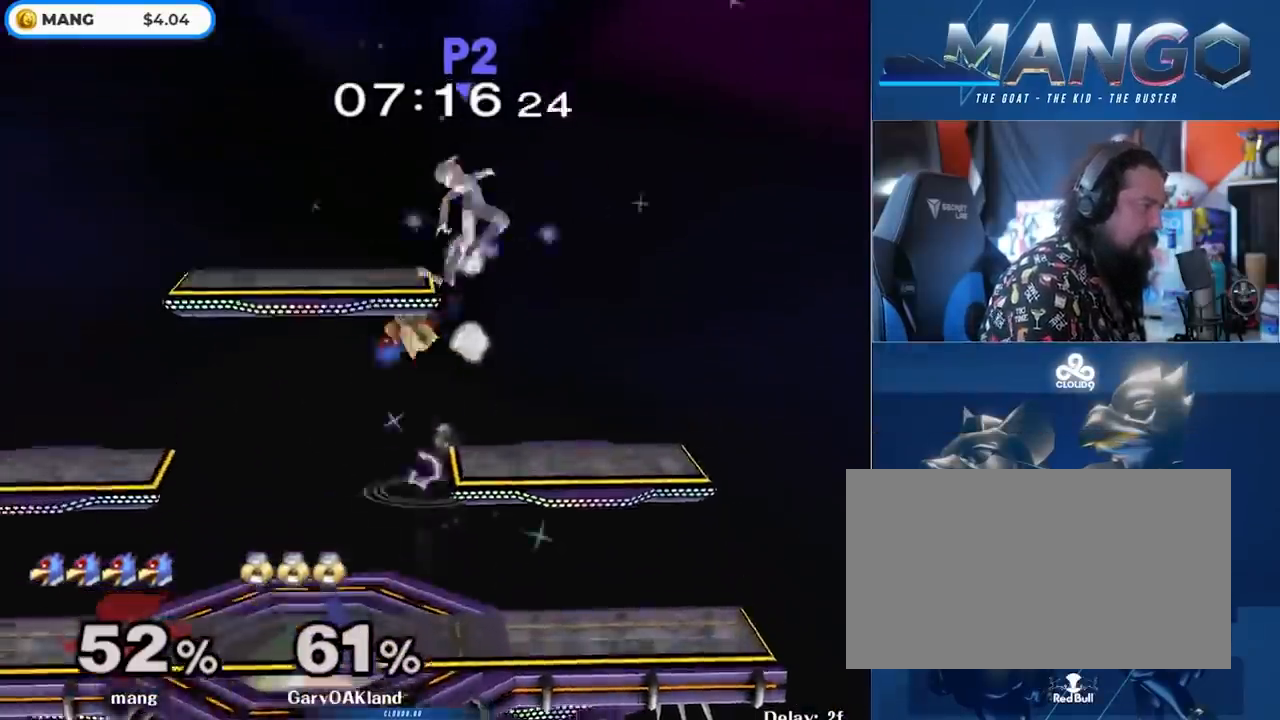
{"buttons": ["Y"], "left_stick": "right", "right_stick": "center", "events": [[67, "Y", "up"], [83, "L1", "down"], [233, "left_stick", "center"], [250, "L1", "up"], [333, "left_stick", "right"], [433, "Y", "down"]]}
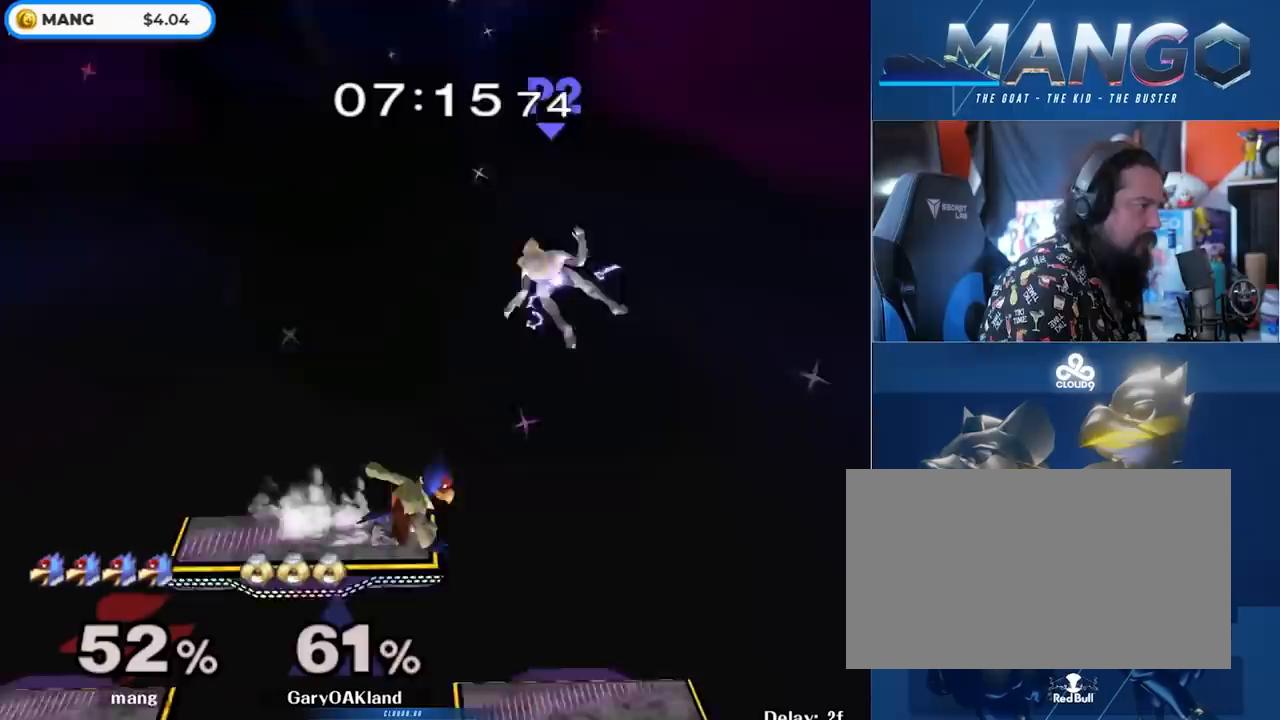
{"buttons": [], "left_stick": "right", "right_stick": "center", "events": [[50, "Y", "up"], [117, "right_stick", "left"], [233, "right_stick", "center"]]}
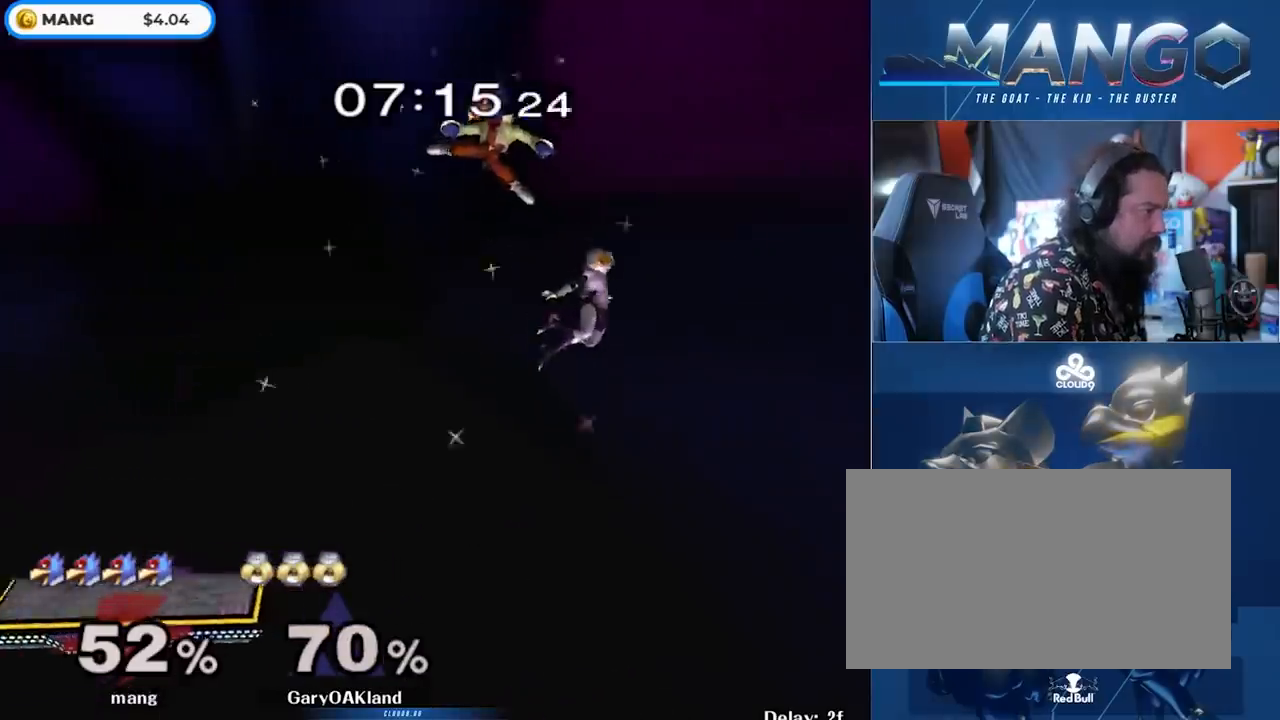
{"buttons": ["Y"], "left_stick": "up", "right_stick": "center", "events": [[67, "left_stick", "left"], [333, "Y", "down"], [350, "left_stick", "up-left"], [433, "Y", "up"], [467, "left_stick", "up"], [500, "Y", "down"]]}
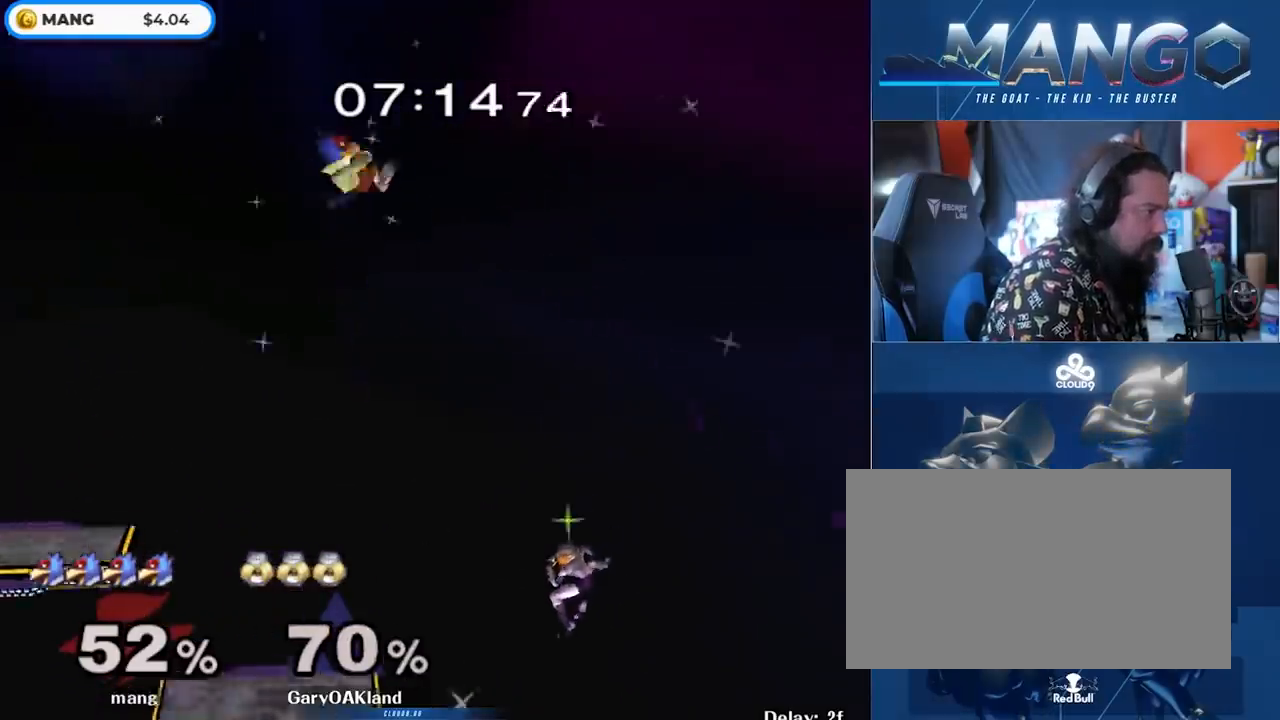
{"buttons": [], "left_stick": "up-right", "right_stick": "center", "events": [[17, "left_stick", "up-right"], [150, "Y", "up"]]}
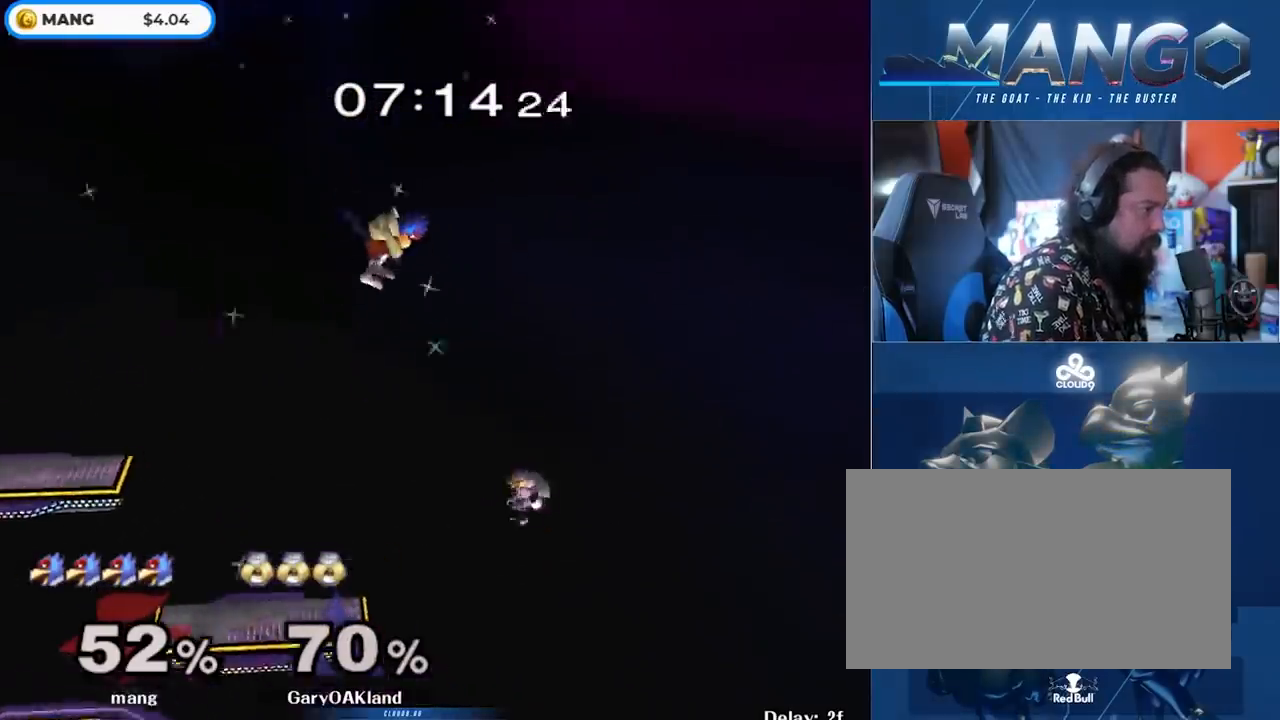
{"buttons": ["L1"], "left_stick": "left", "right_stick": "center", "events": [[50, "right_stick", "down"], [67, "left_stick", "up-left"], [133, "left_stick", "left"], [150, "right_stick", "center"], [500, "L1", "down"]]}
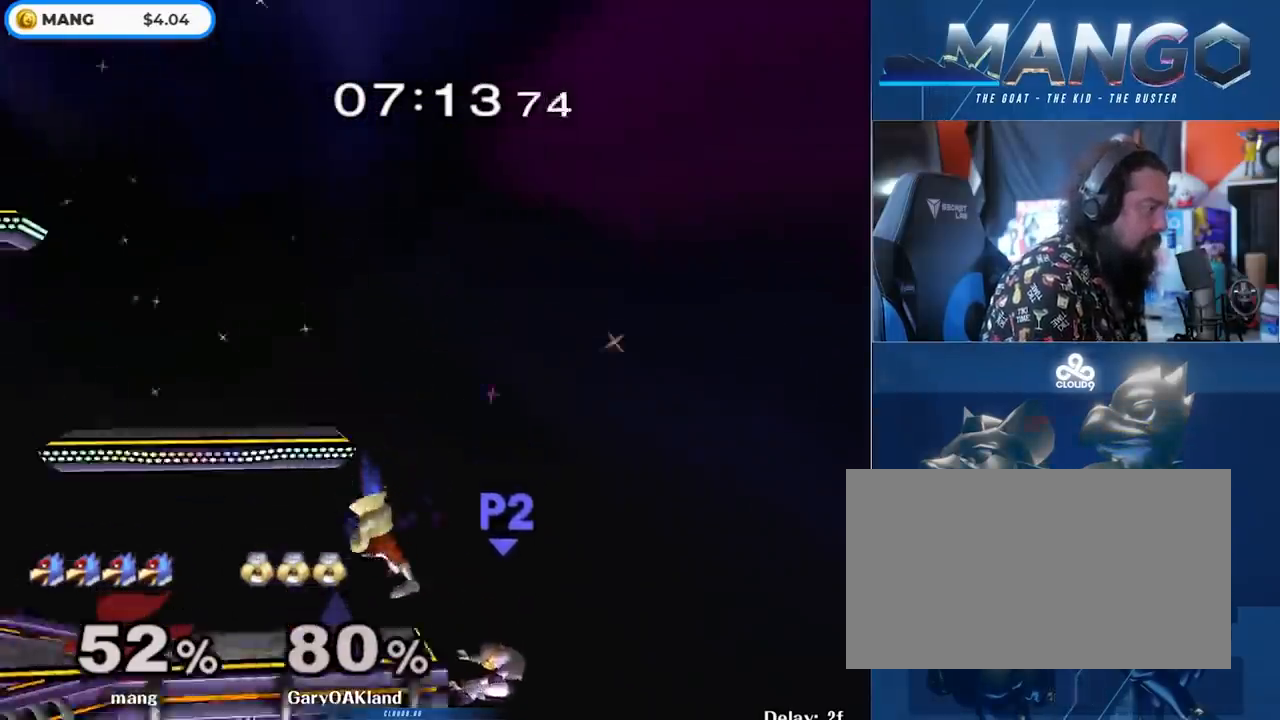
{"buttons": ["A"], "left_stick": "center", "right_stick": "center", "events": [[83, "left_stick", "center"], [117, "L1", "up"], [183, "left_stick", "left"], [233, "Y", "down"], [300, "Y", "up"], [383, "left_stick", "center"], [467, "A", "down"]]}
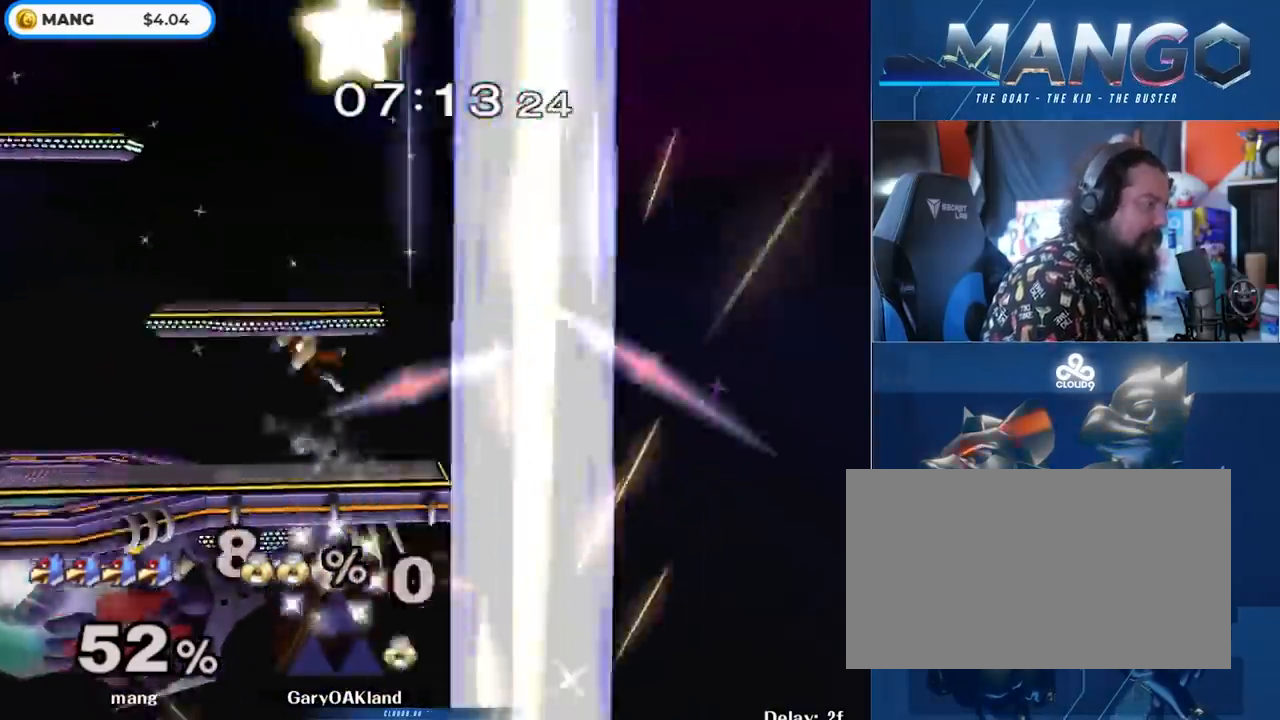
{"buttons": ["B"], "left_stick": "center", "right_stick": "center", "events": [[33, "left_stick", "left"], [50, "L1", "down"], [83, "left_stick", "down"], [133, "A", "up"], [167, "L1", "up"], [250, "left_stick", "left"], [317, "Y", "down"], [350, "Y", "up"], [417, "left_stick", "center"], [483, "B", "down"]]}
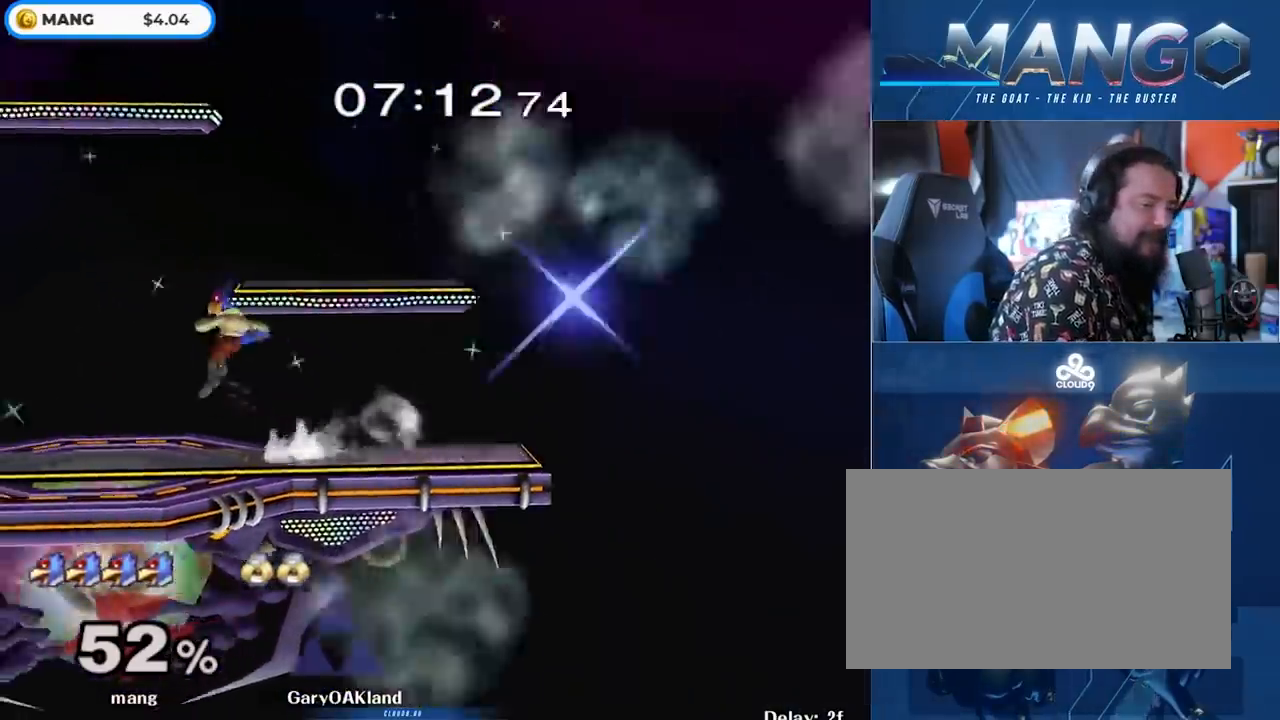
{"buttons": ["L1"], "left_stick": "down-left", "right_stick": "center", "events": [[83, "left_stick", "down"], [150, "B", "up"], [250, "left_stick", "left"], [367, "left_stick", "right"], [400, "Y", "down"], [450, "Y", "up"], [483, "L1", "down"], [483, "left_stick", "down-left"]]}
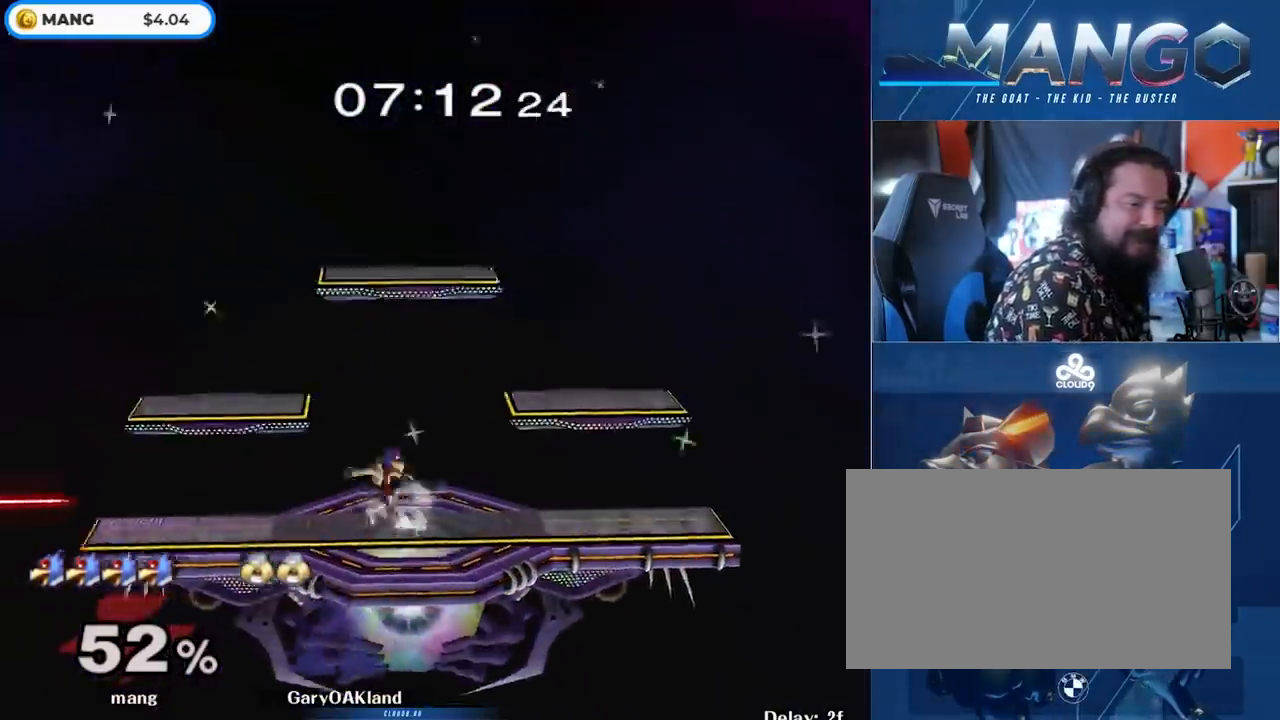
{"buttons": ["B"], "left_stick": "center", "right_stick": "center", "events": [[117, "L1", "up"], [167, "left_stick", "left"], [283, "left_stick", "right"], [333, "Y", "down"], [383, "Y", "up"], [433, "left_stick", "center"], [483, "B", "down"]]}